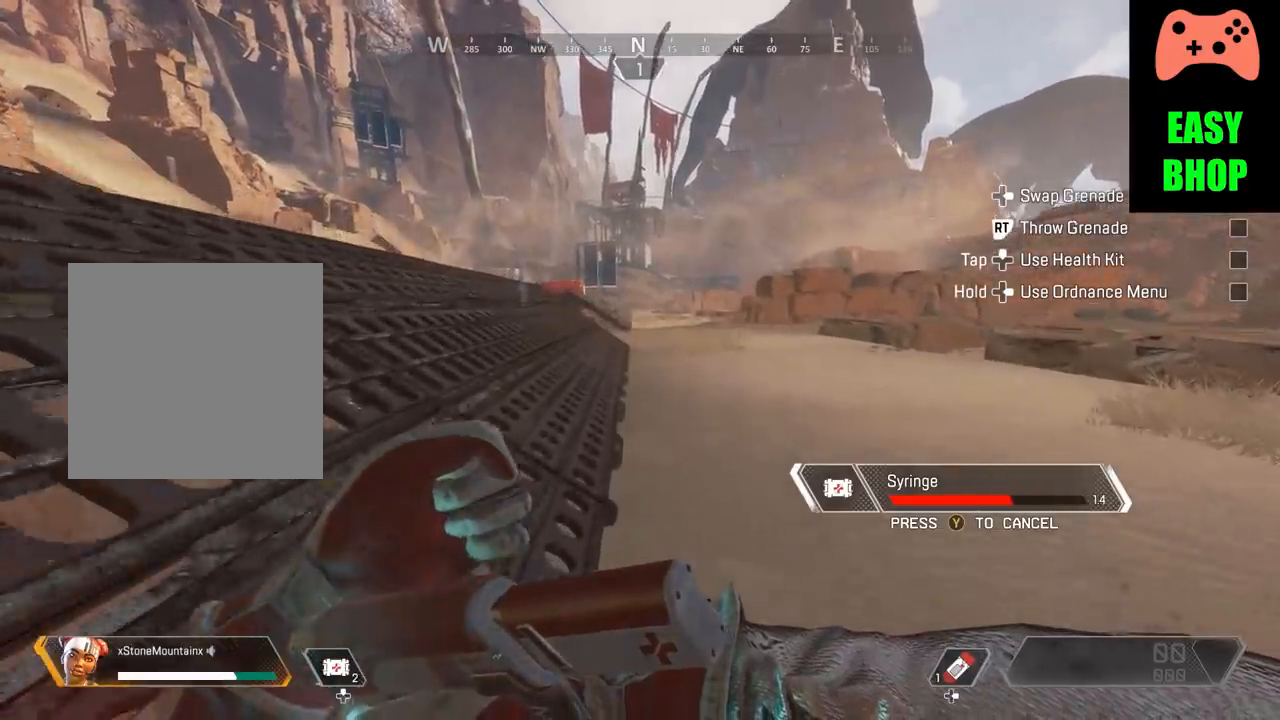
Gameplay with a controller (Xbox layout); each line is a JSON object with the inputs held at the frame after it. "events" lists button and stick changes between this image and that frame as [ms after this image, input, new state], when the widget could be followed in between. Not read: R3.
{"buttons": ["B"], "left_stick": "up", "right_stick": "center", "events": []}
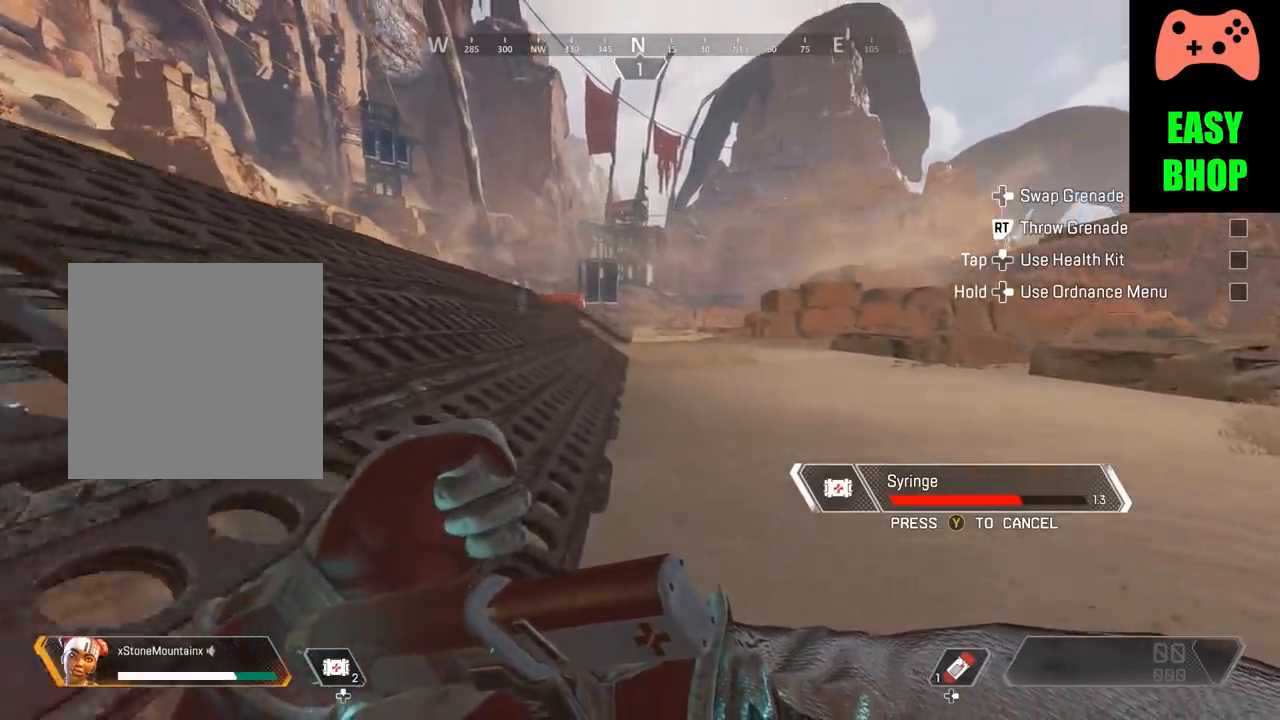
{"buttons": ["A", "B"], "left_stick": "up", "right_stick": "center", "events": [[317, "A", "down"]]}
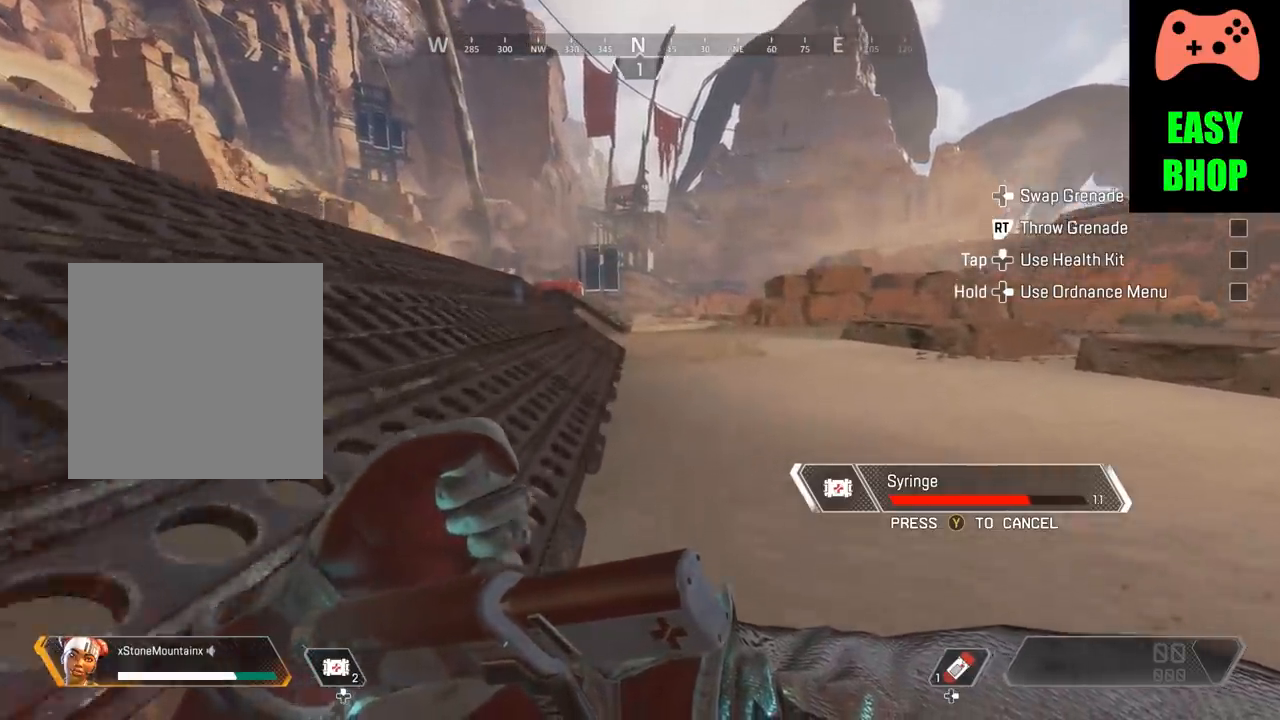
{"buttons": ["B"], "left_stick": "up", "right_stick": "center", "events": [[217, "A", "up"]]}
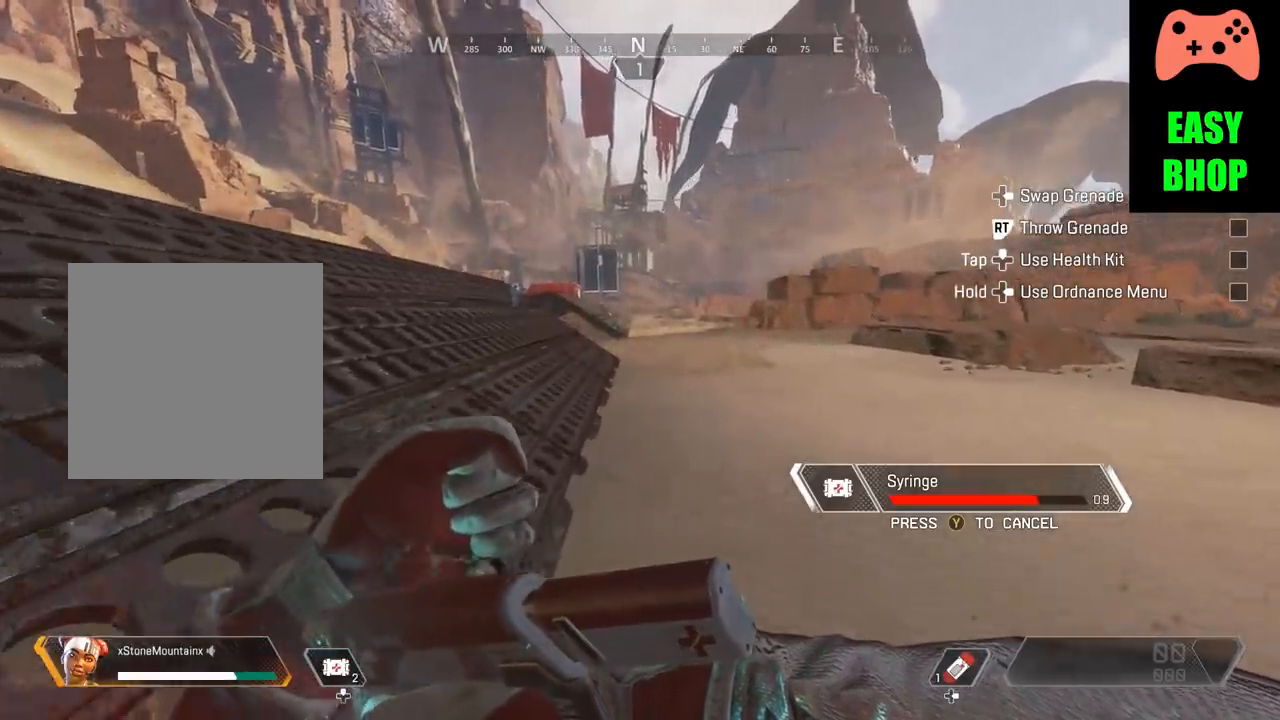
{"buttons": [], "left_stick": "center", "right_stick": "center", "events": [[350, "B", "up"], [350, "left_stick", "center"]]}
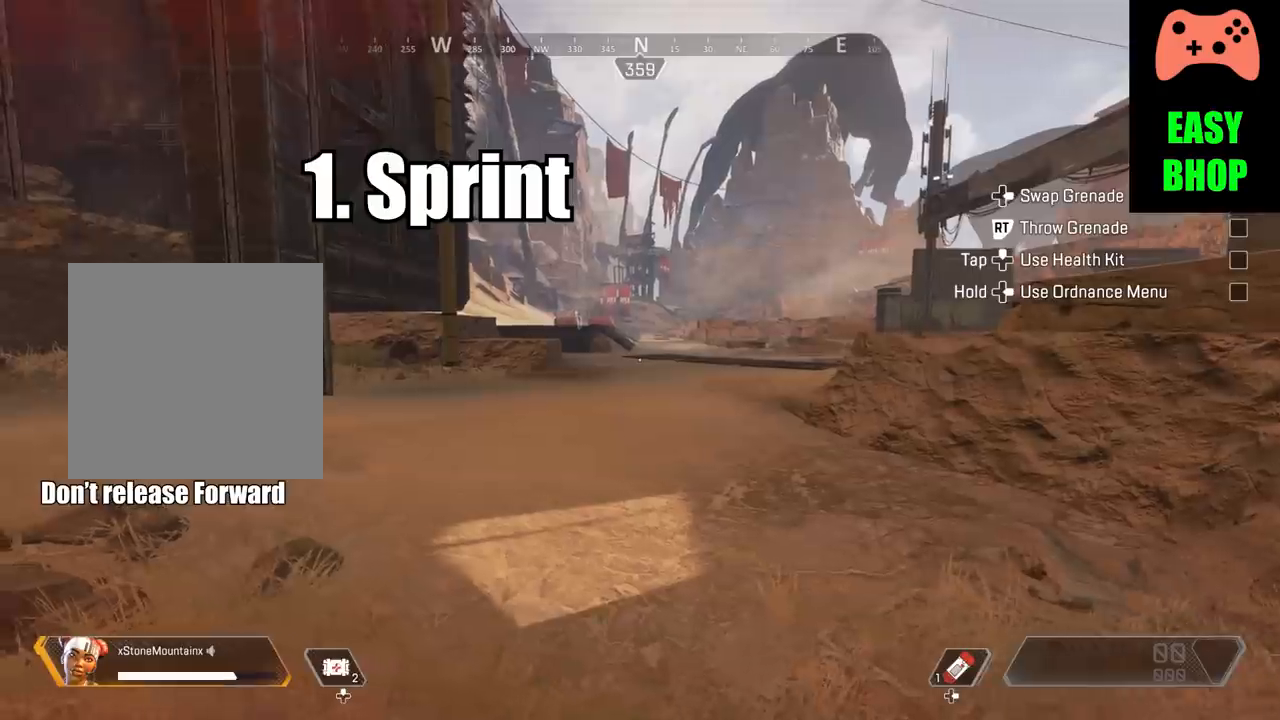
{"buttons": [], "left_stick": "center", "right_stick": "center", "events": []}
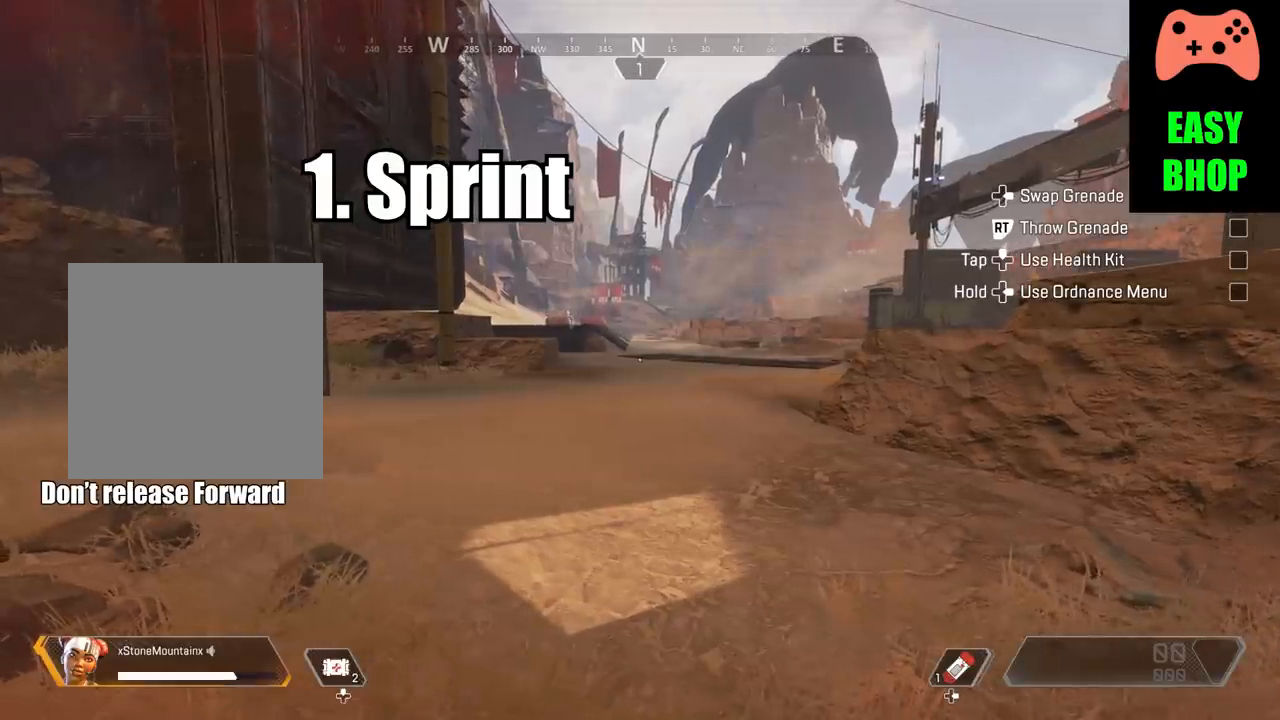
{"buttons": [], "left_stick": "center", "right_stick": "center", "events": []}
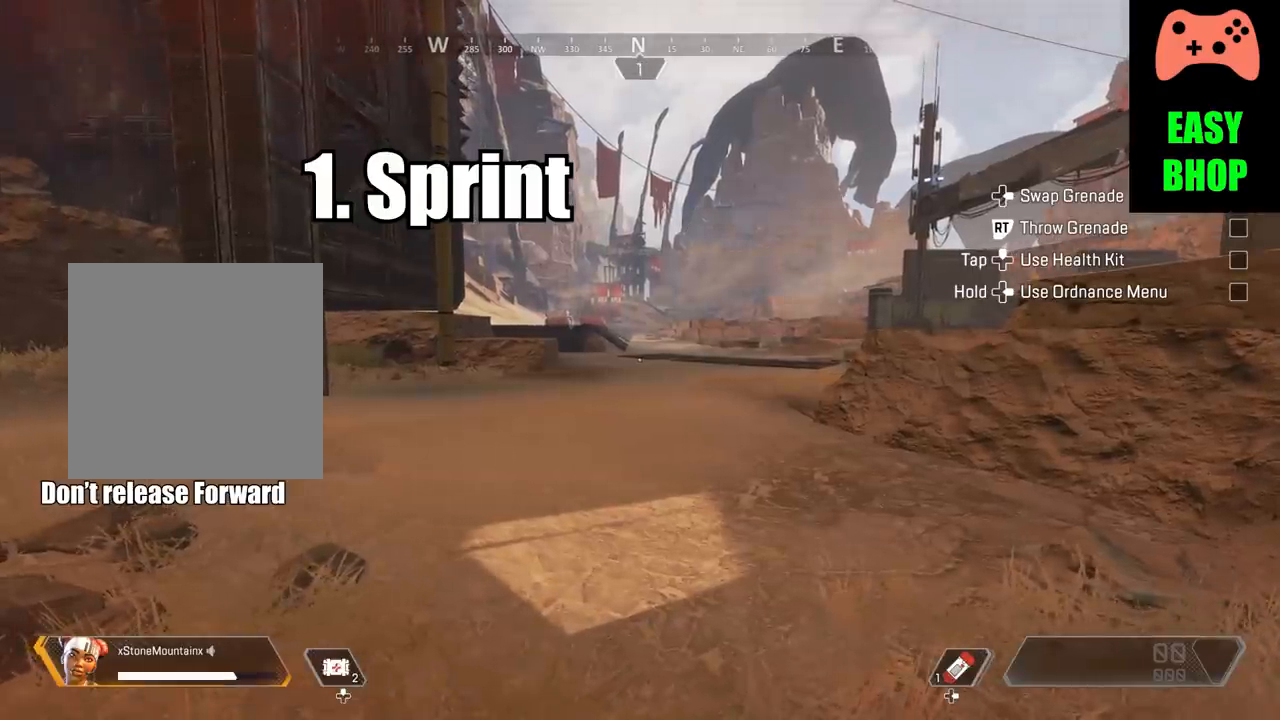
{"buttons": [], "left_stick": "center", "right_stick": "center", "events": []}
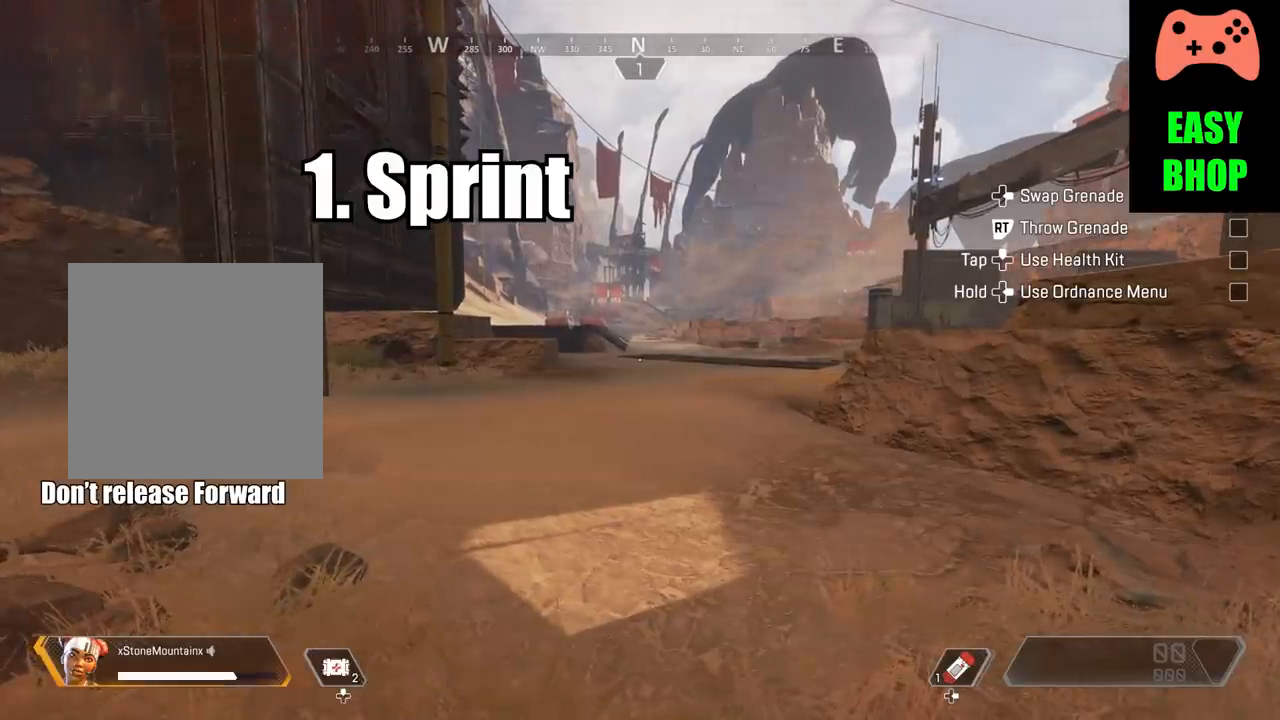
{"buttons": [], "left_stick": "center", "right_stick": "center", "events": []}
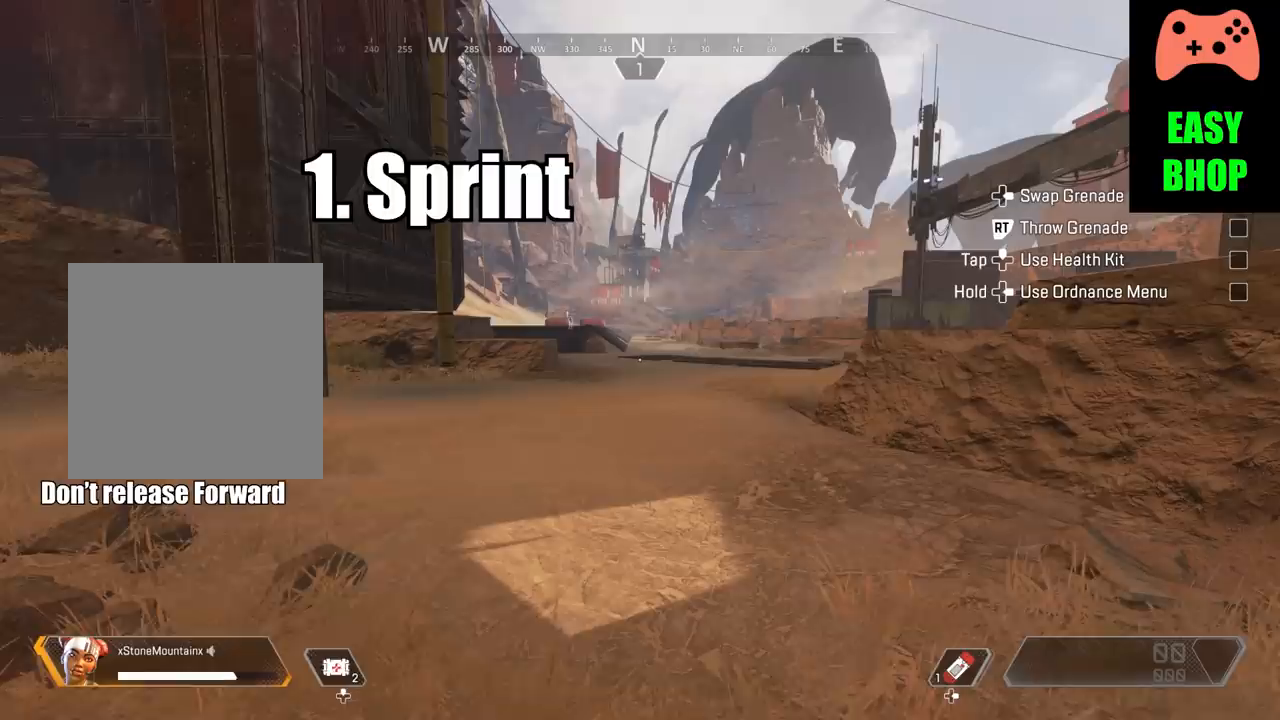
{"buttons": [], "left_stick": "center", "right_stick": "center", "events": []}
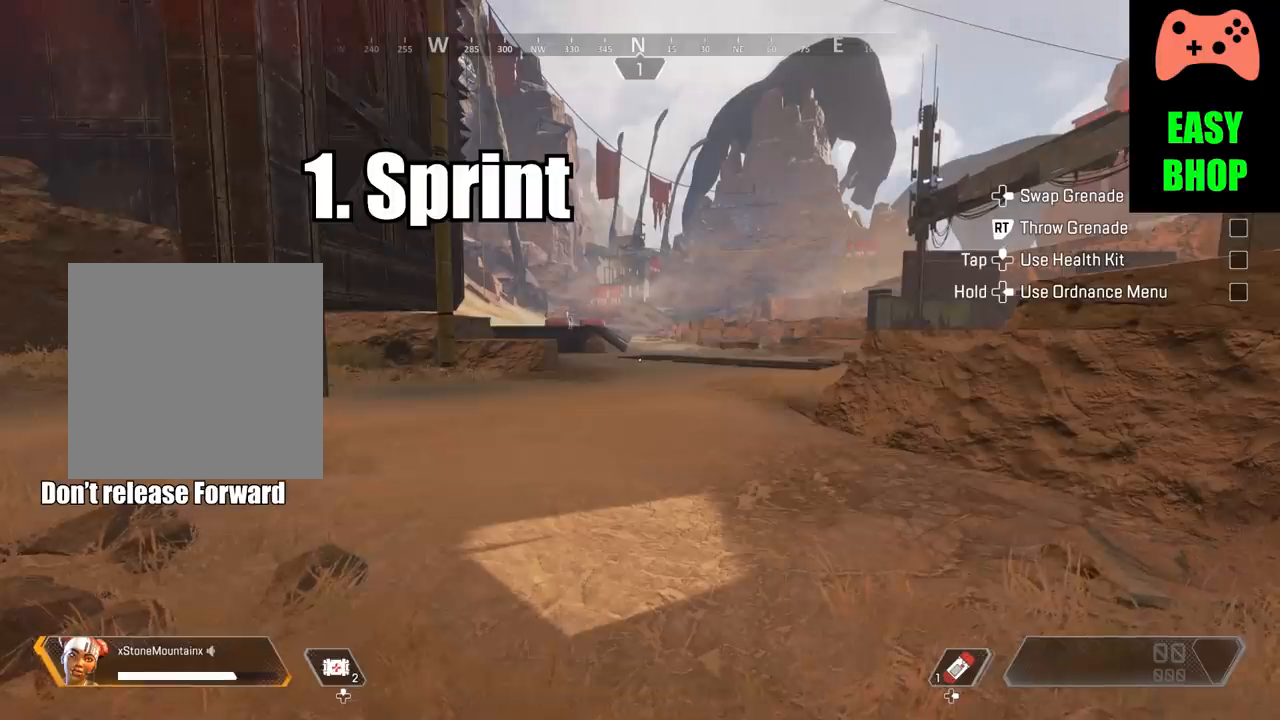
{"buttons": ["L3"], "left_stick": "up", "right_stick": "center", "events": [[183, "left_stick", "up"], [300, "L3", "down"]]}
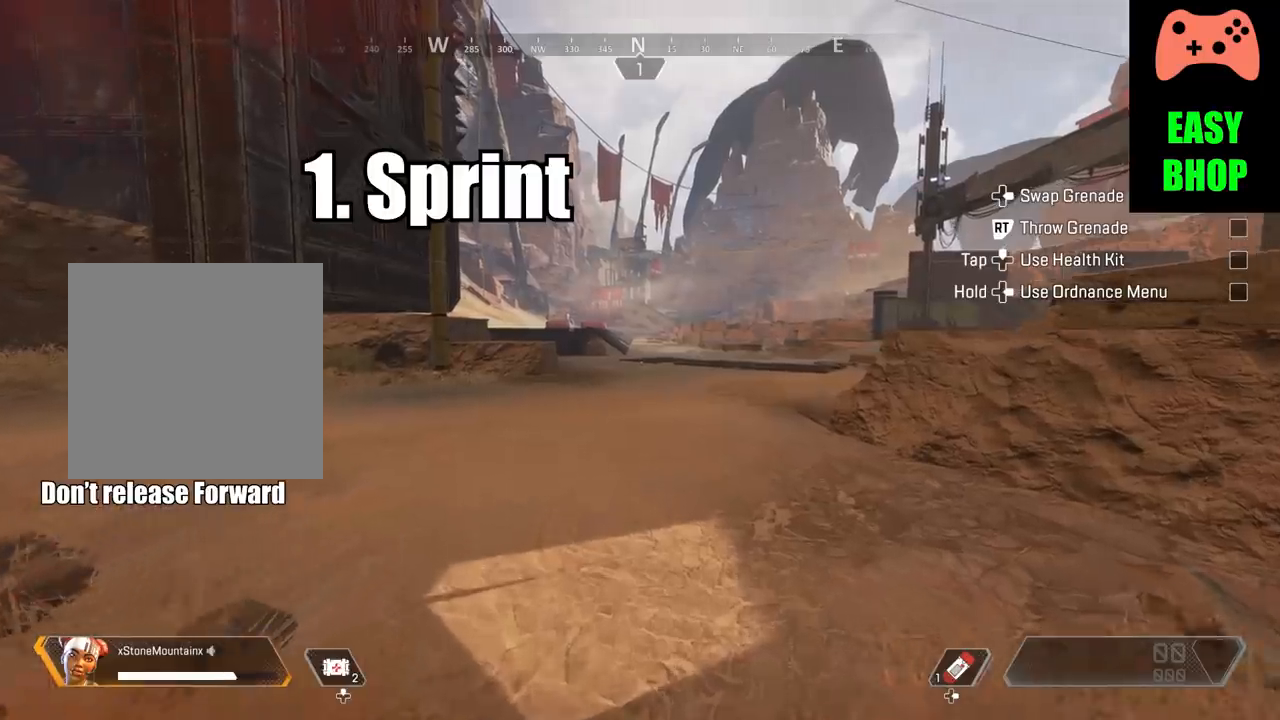
{"buttons": ["L3"], "left_stick": "up", "right_stick": "center", "events": []}
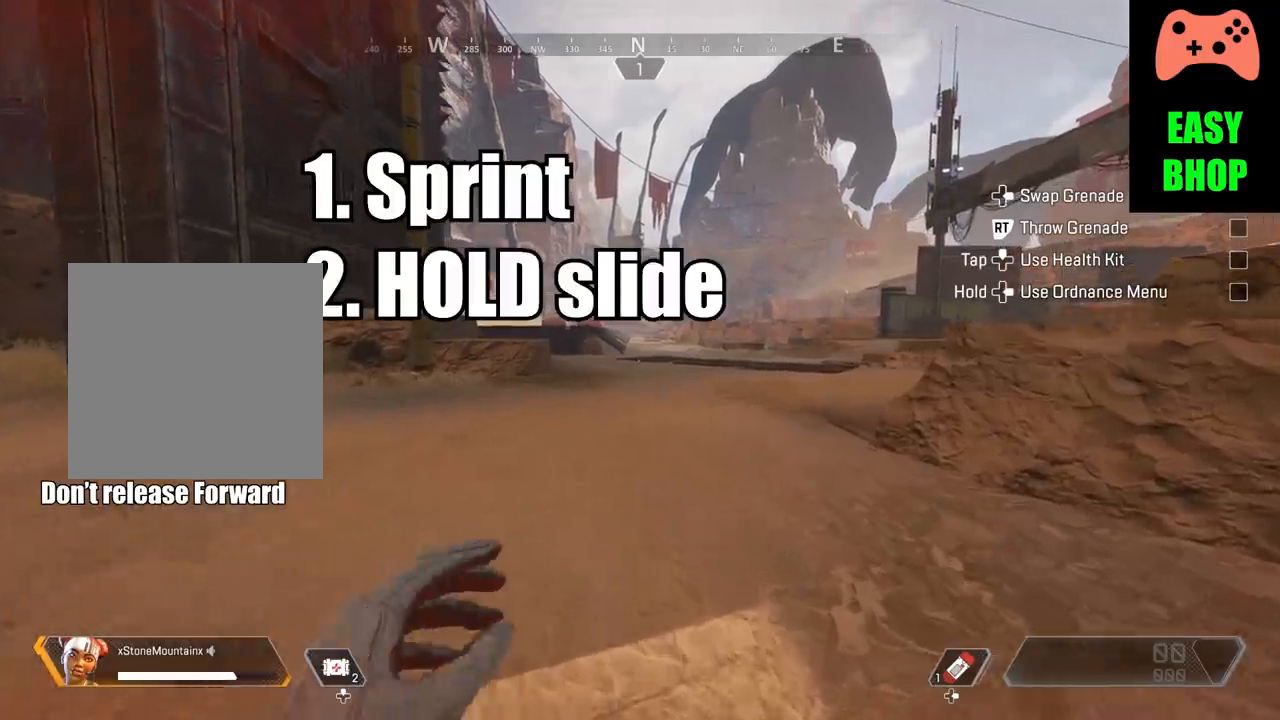
{"buttons": [], "left_stick": "up", "right_stick": "center", "events": [[283, "L3", "up"]]}
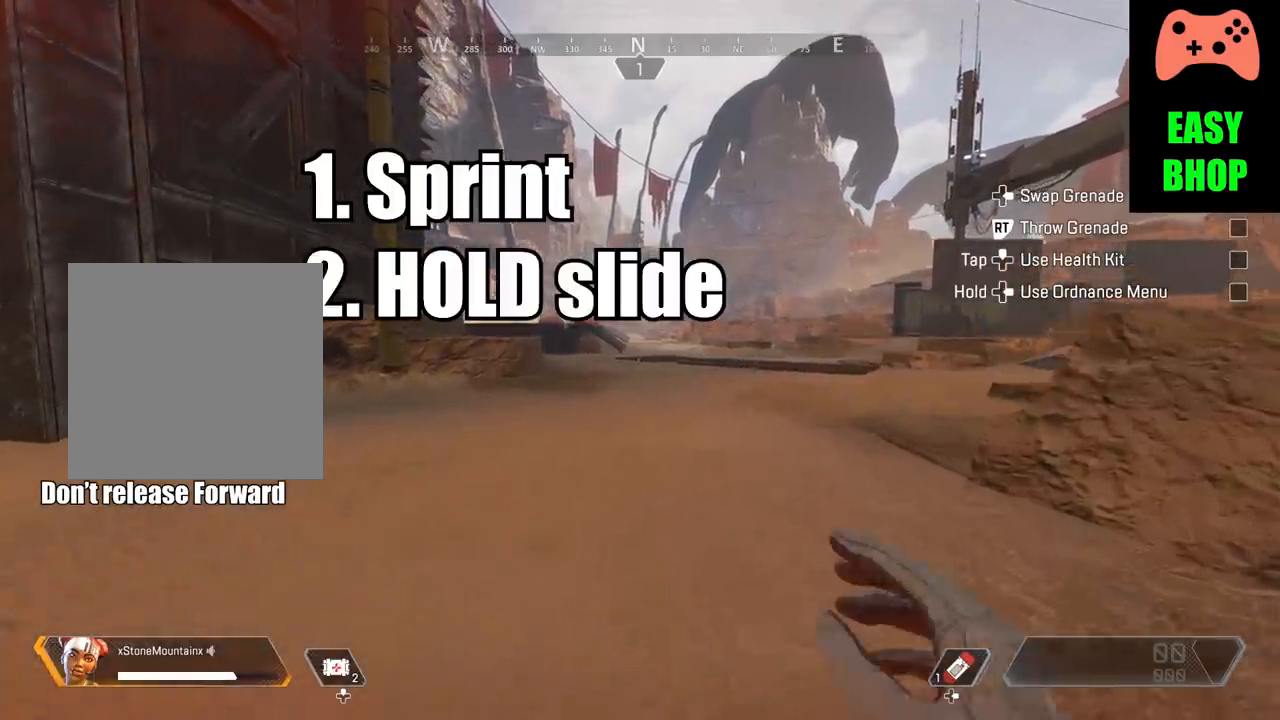
{"buttons": [], "left_stick": "up", "right_stick": "center", "events": []}
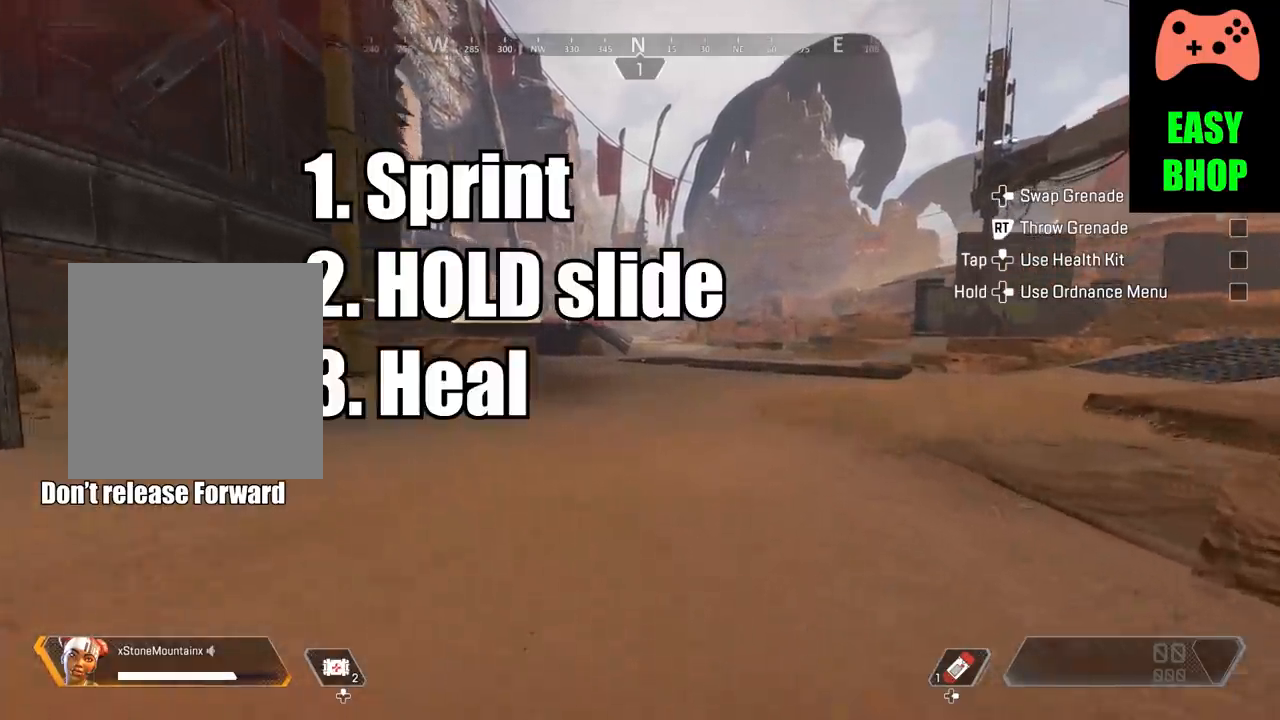
{"buttons": ["B"], "left_stick": "up", "right_stick": "center", "events": [[450, "B", "down"]]}
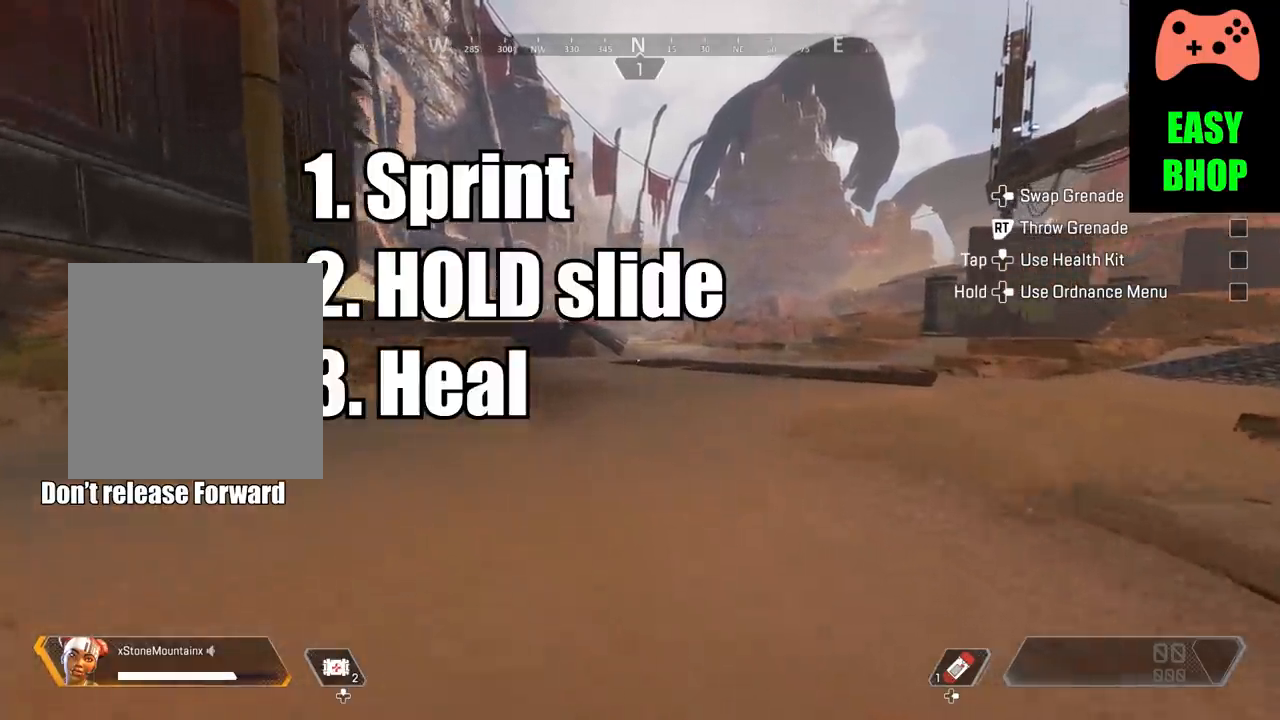
{"buttons": ["B", "DPAD_UP"], "left_stick": "up", "right_stick": "center", "events": [[467, "DPAD_UP", "down"]]}
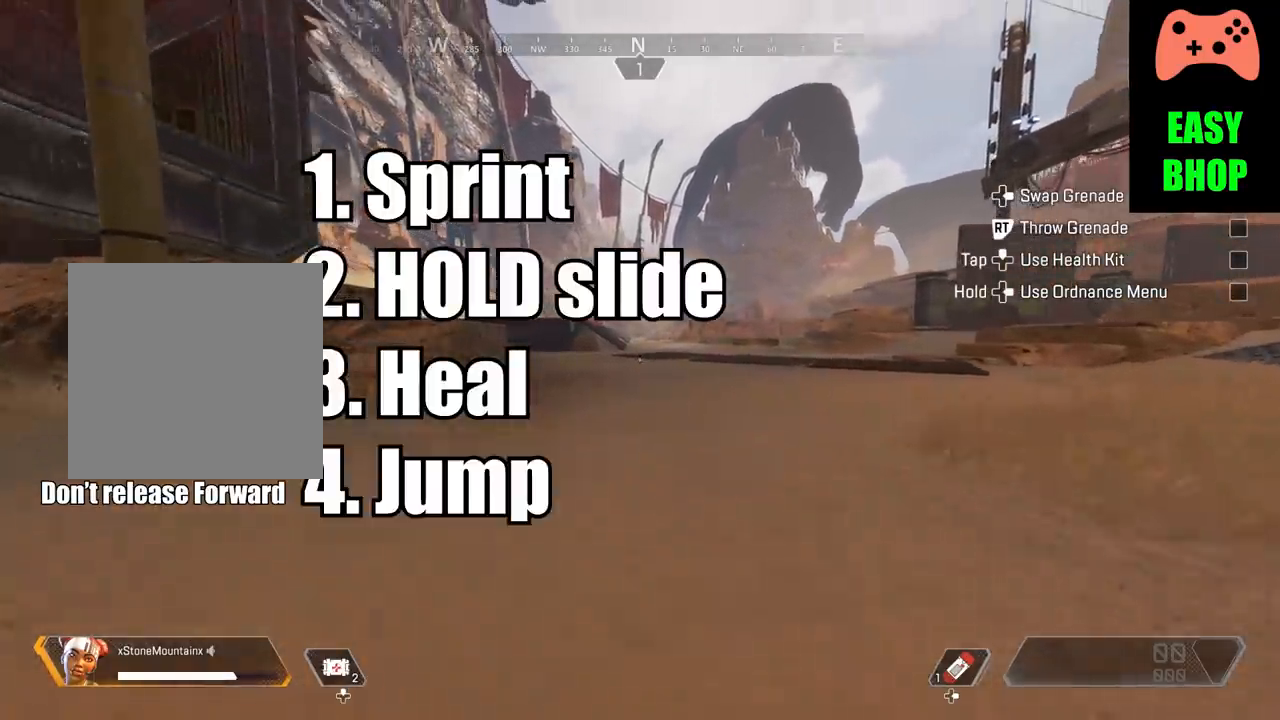
{"buttons": ["B"], "left_stick": "up", "right_stick": "center", "events": [[200, "DPAD_UP", "up"]]}
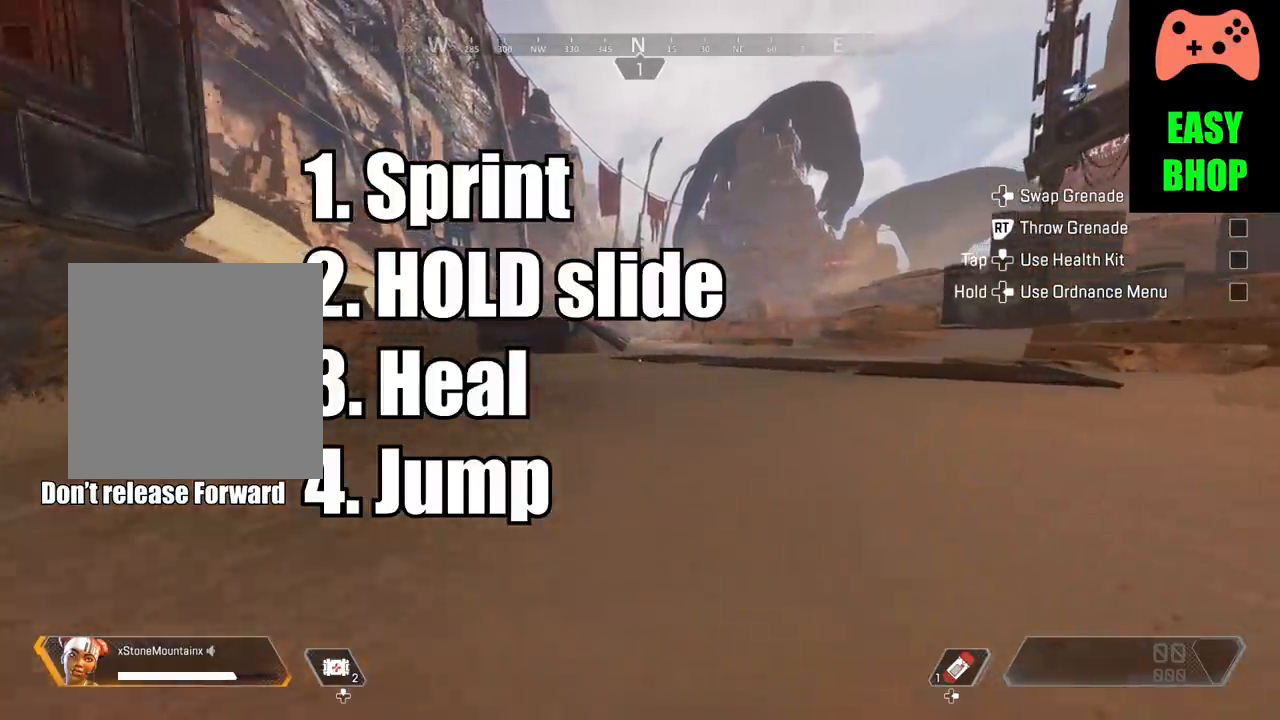
{"buttons": ["B"], "left_stick": "up", "right_stick": "center", "events": [[84, "A", "down"], [434, "A", "up"]]}
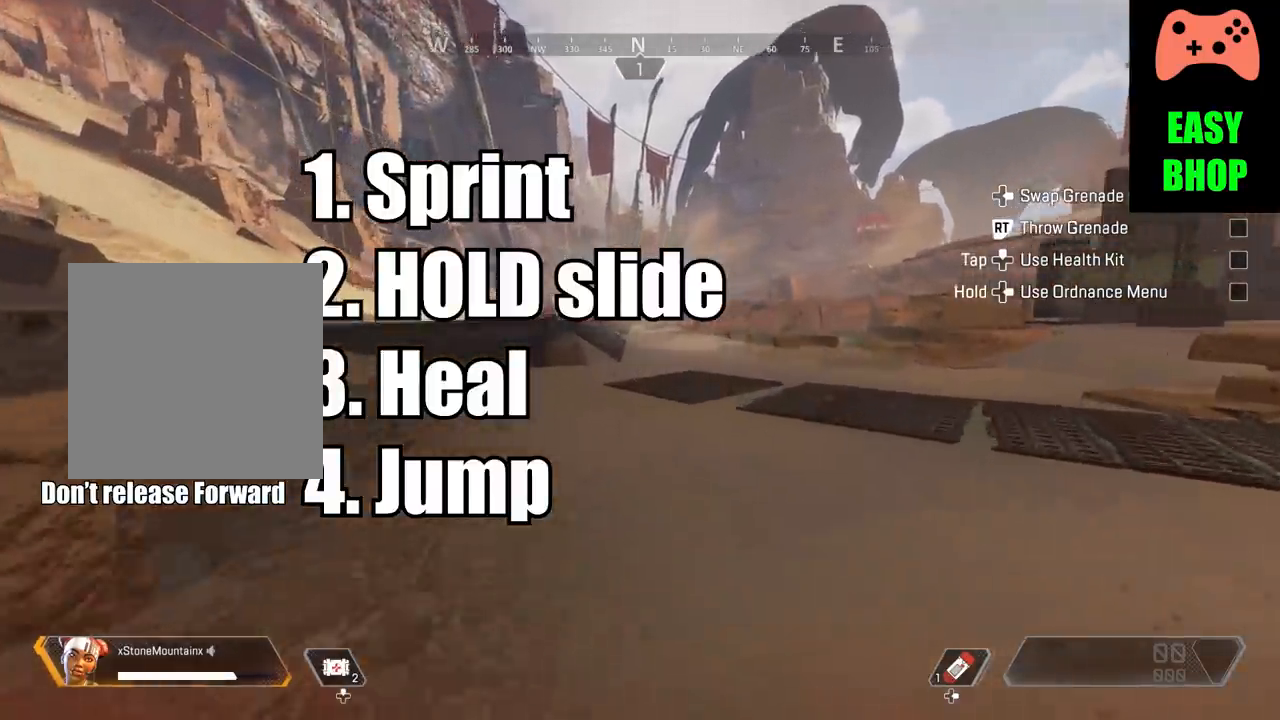
{"buttons": ["B"], "left_stick": "up", "right_stick": "center", "events": []}